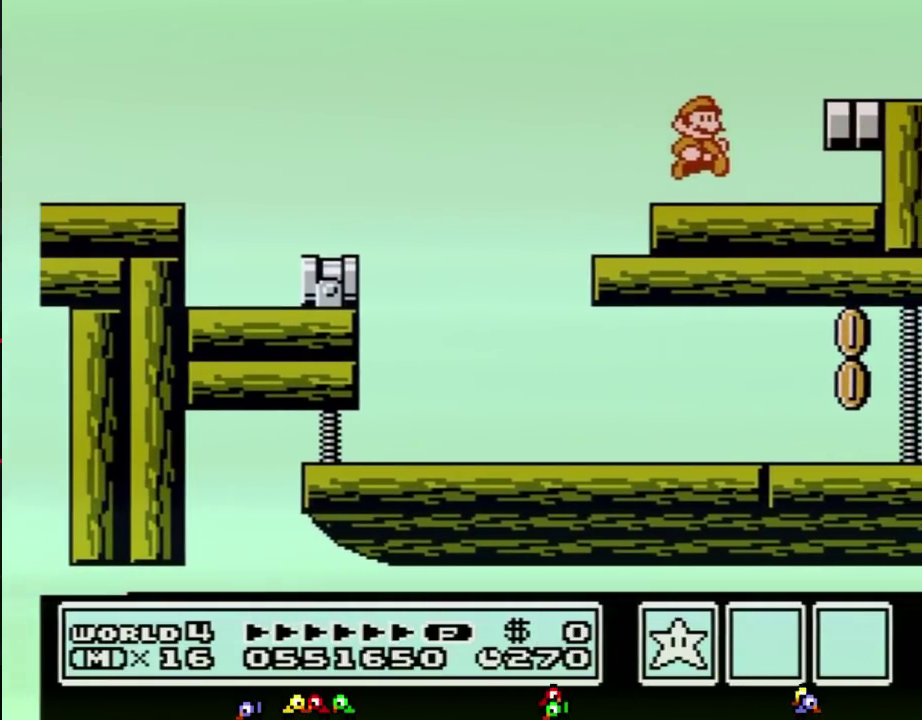
Gameplay with a controller (Nintendo layout); each line is a JSON object with the inputs held at the frame after it. "events" lists button and stick changes between this image and that frame as [ms after this image, input, new state], when the widget could be followed in between. Not read: L3 R3.
{"buttons": ["DPAD_RIGHT"]}
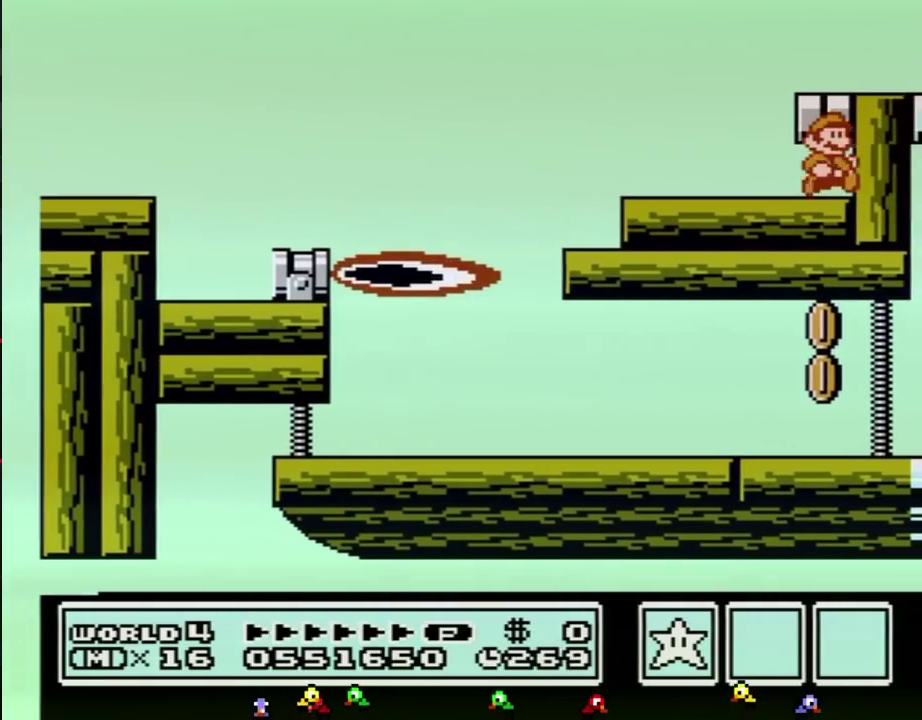
{"buttons": ["DPAD_RIGHT"], "events": [[267, "B", "down"], [300, "B", "up"], [383, "B", "down"], [417, "B", "up"]]}
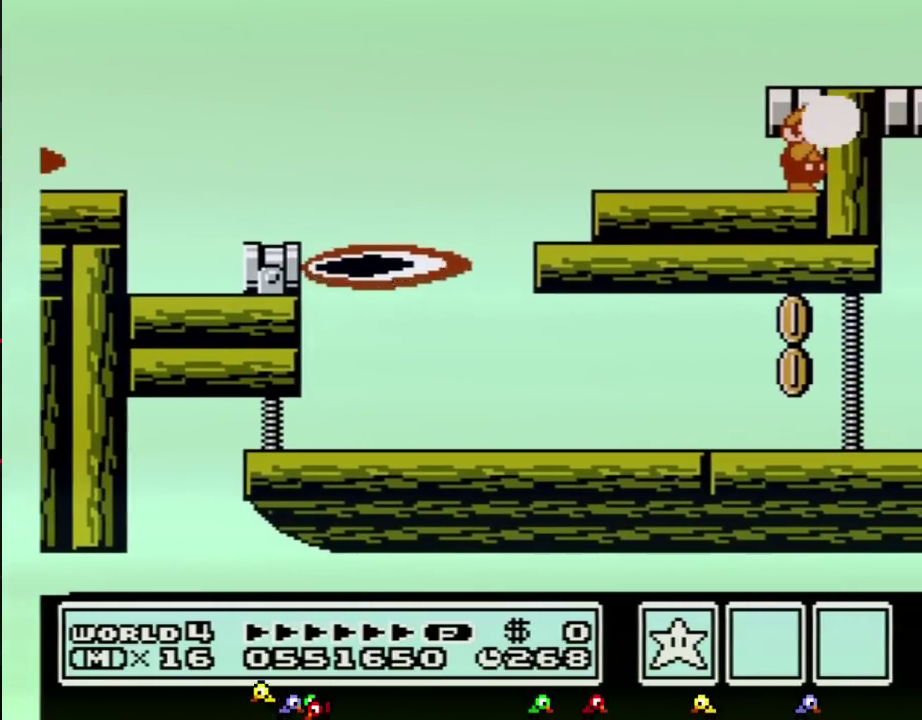
{"buttons": [], "events": [[17, "B", "down"], [83, "B", "up"], [83, "DPAD_RIGHT", "up"], [133, "B", "down"], [167, "B", "up"], [267, "B", "down"], [333, "B", "up"], [417, "B", "down"], [450, "B", "up"]]}
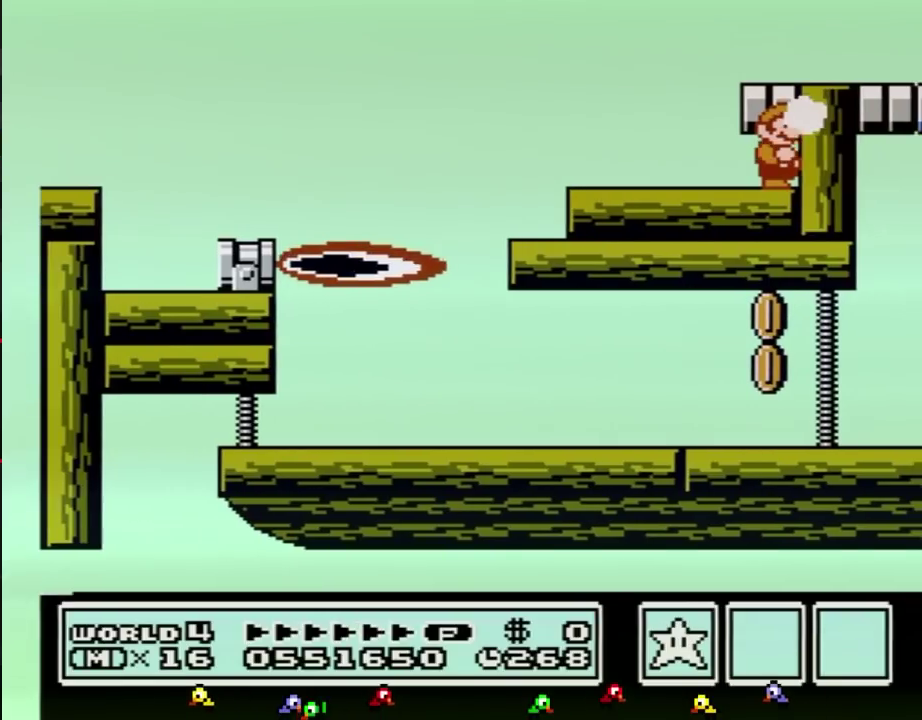
{"buttons": [], "events": [[17, "B", "down"], [83, "B", "up"], [167, "B", "down"], [200, "B", "up"], [267, "B", "down"], [333, "B", "up"], [383, "B", "down"], [450, "B", "up"]]}
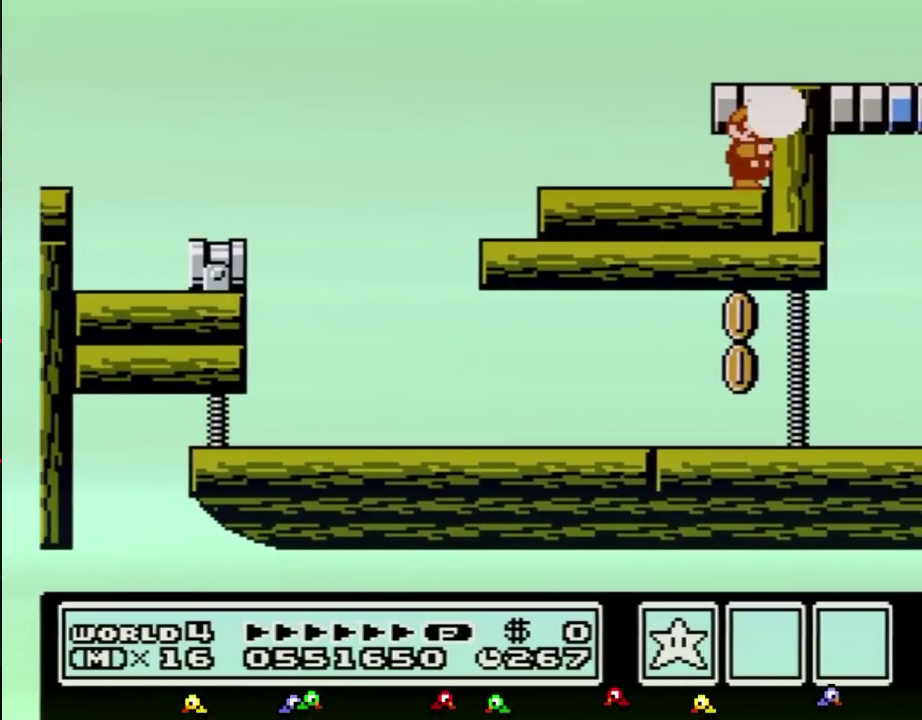
{"buttons": [], "events": [[17, "B", "down"], [83, "B", "up"]]}
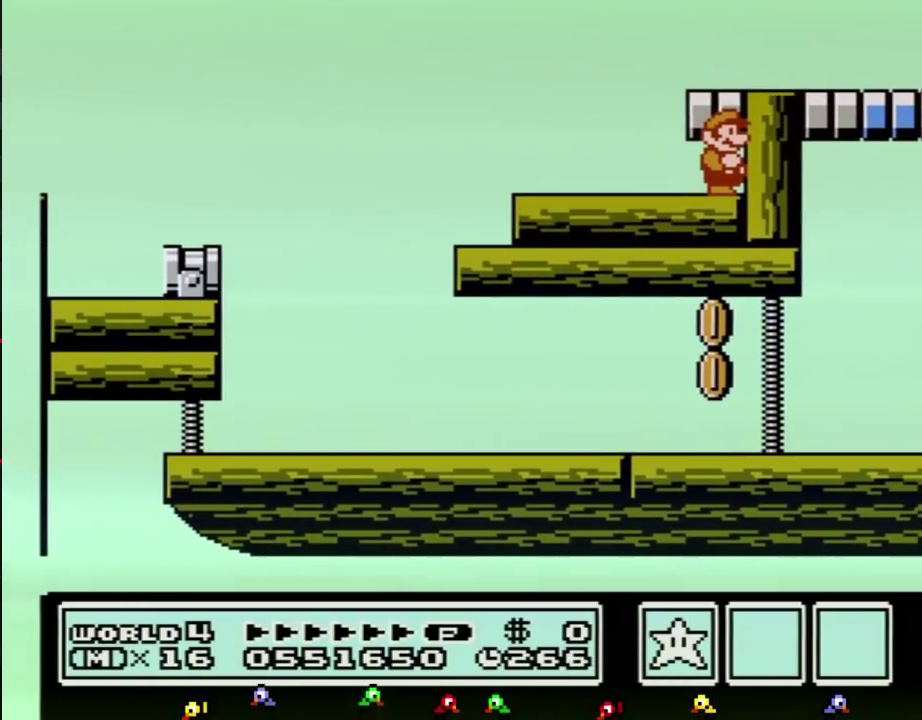
{"buttons": [], "events": [[300, "B", "down"], [367, "B", "up"]]}
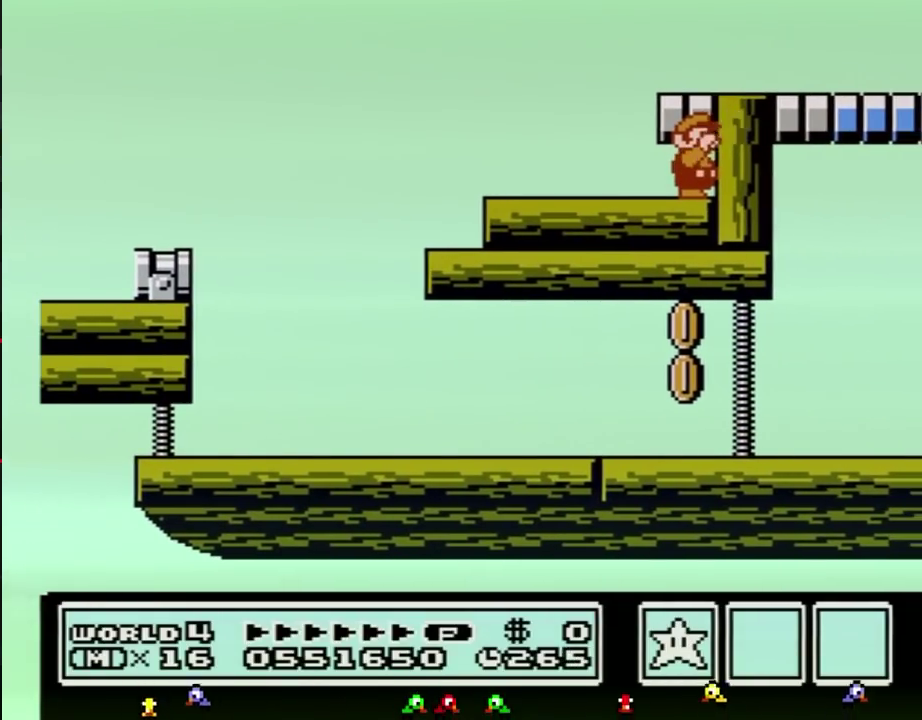
{"buttons": [], "events": [[83, "B", "down"], [117, "B", "up"], [367, "B", "down"], [400, "B", "up"], [417, "B", "down"], [483, "B", "up"]]}
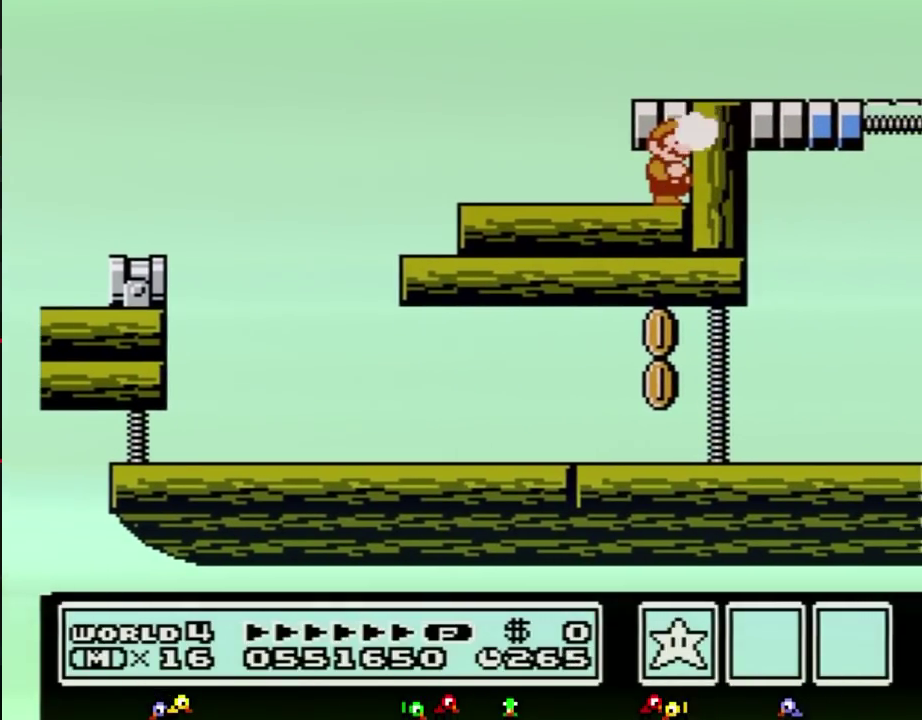
{"buttons": [], "events": [[117, "B", "down"], [167, "B", "up"], [383, "B", "down"], [417, "B", "up"], [450, "B", "down"], [483, "B", "up"]]}
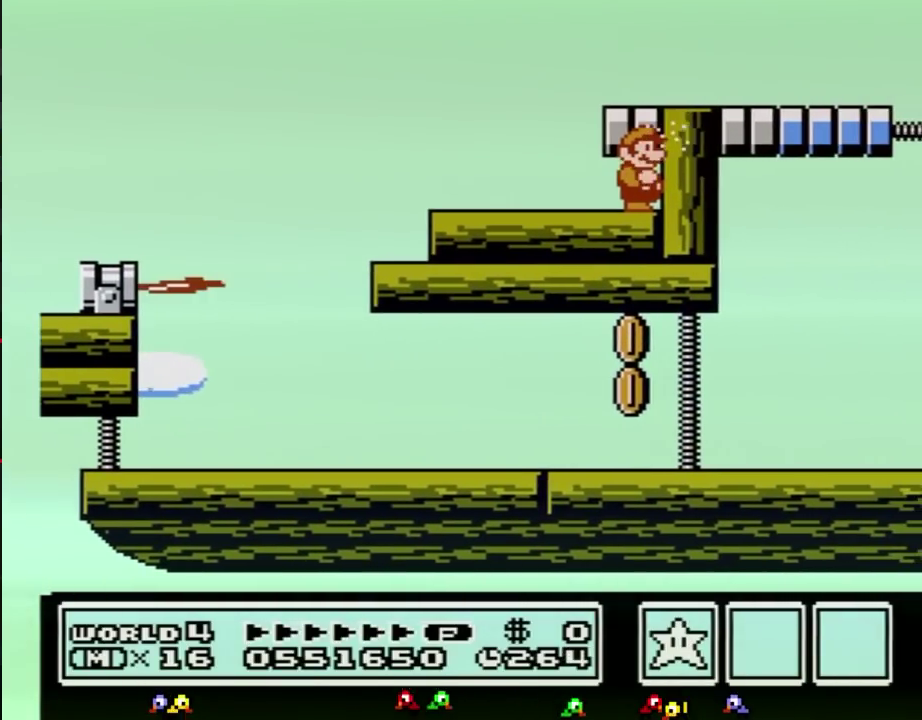
{"buttons": [], "events": [[133, "B", "down"], [167, "B", "up"], [200, "B", "down"], [267, "B", "up"], [367, "B", "down"], [483, "B", "up"]]}
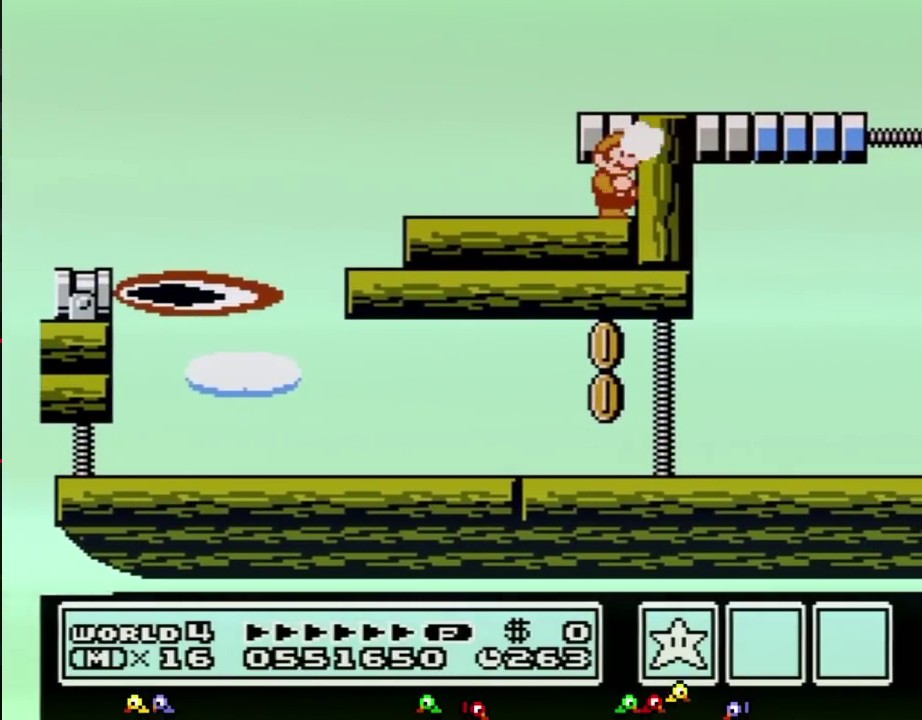
{"buttons": [], "events": [[83, "B", "down"], [133, "B", "up"], [167, "B", "down"], [233, "B", "up"], [300, "B", "down"], [333, "B", "up"], [383, "B", "down"], [450, "B", "up"]]}
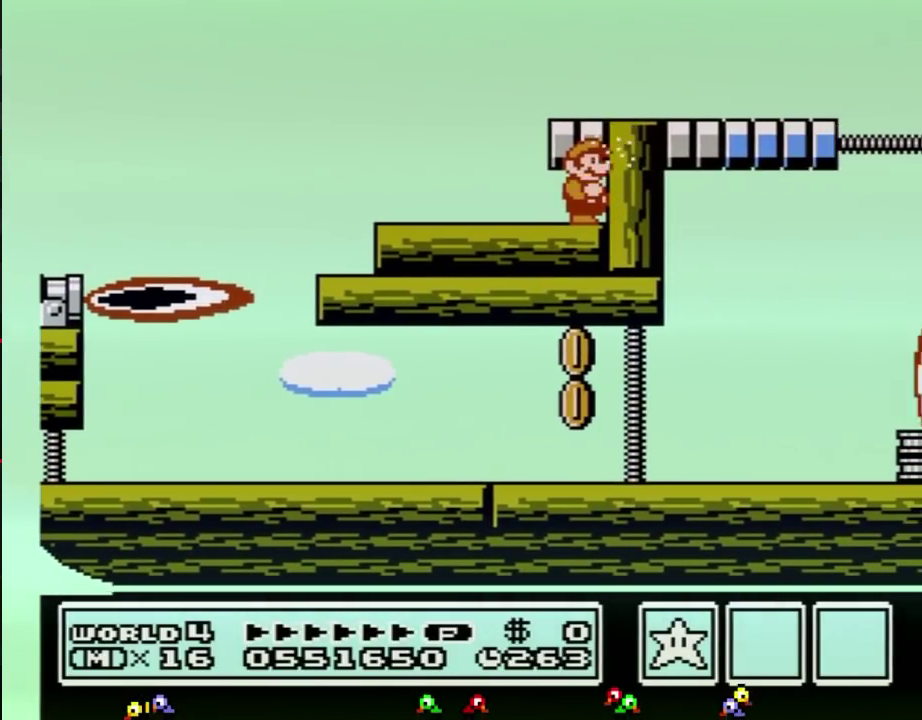
{"buttons": ["B", "DPAD_LEFT"], "events": [[17, "B", "down"], [83, "B", "up"], [117, "B", "down"], [167, "B", "up"], [233, "B", "down"], [483, "DPAD_LEFT", "down"]]}
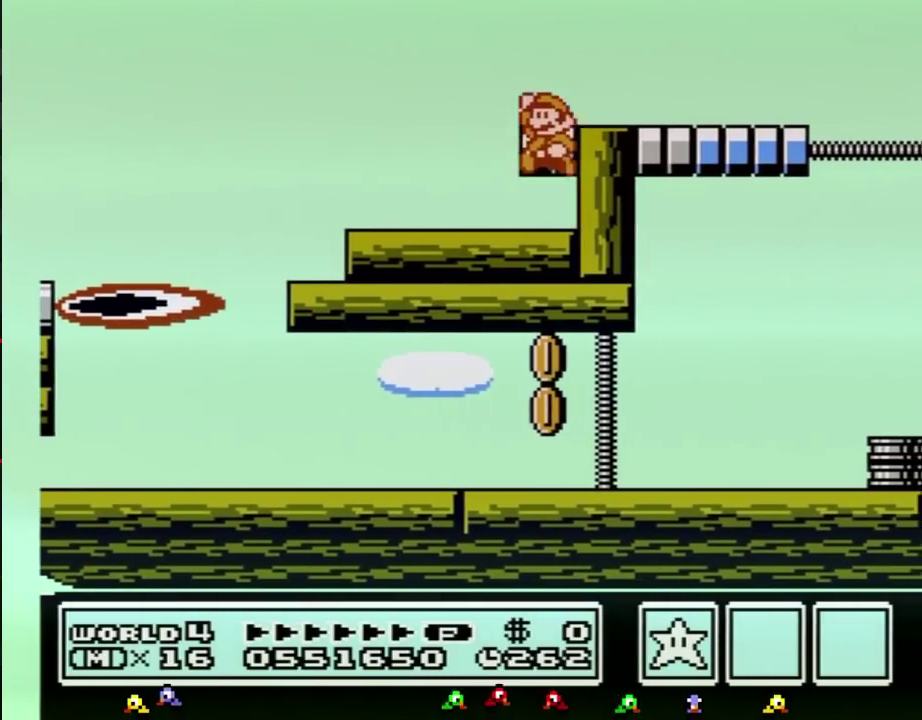
{"buttons": ["DPAD_RIGHT"], "events": [[17, "A", "down"], [133, "A", "up"], [267, "B", "up"], [333, "DPAD_LEFT", "up"], [450, "DPAD_RIGHT", "down"]]}
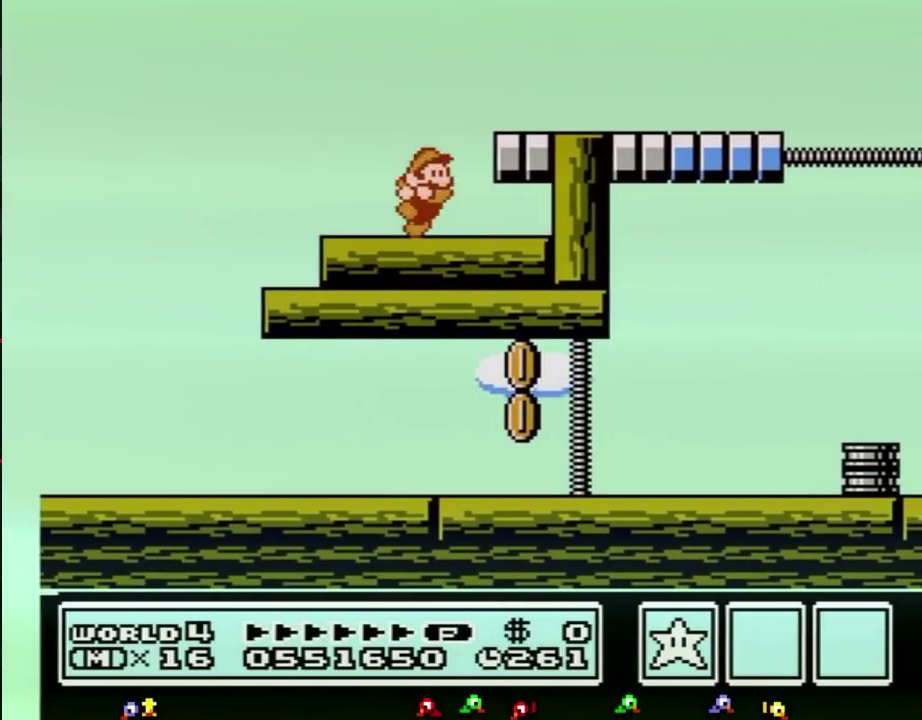
{"buttons": ["DPAD_RIGHT"]}
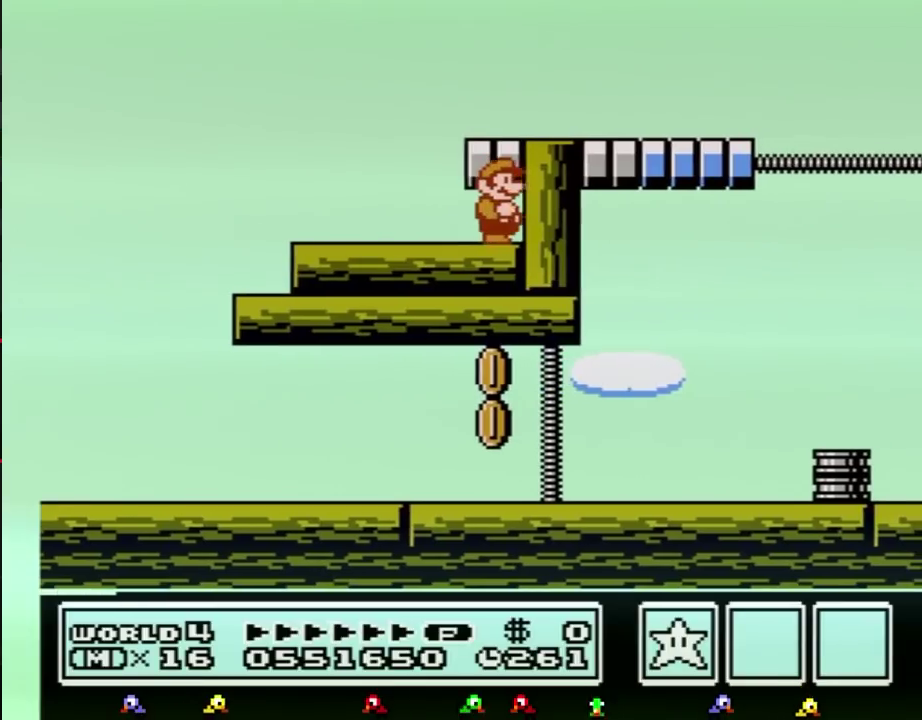
{"buttons": [], "events": [[83, "DPAD_RIGHT", "up"]]}
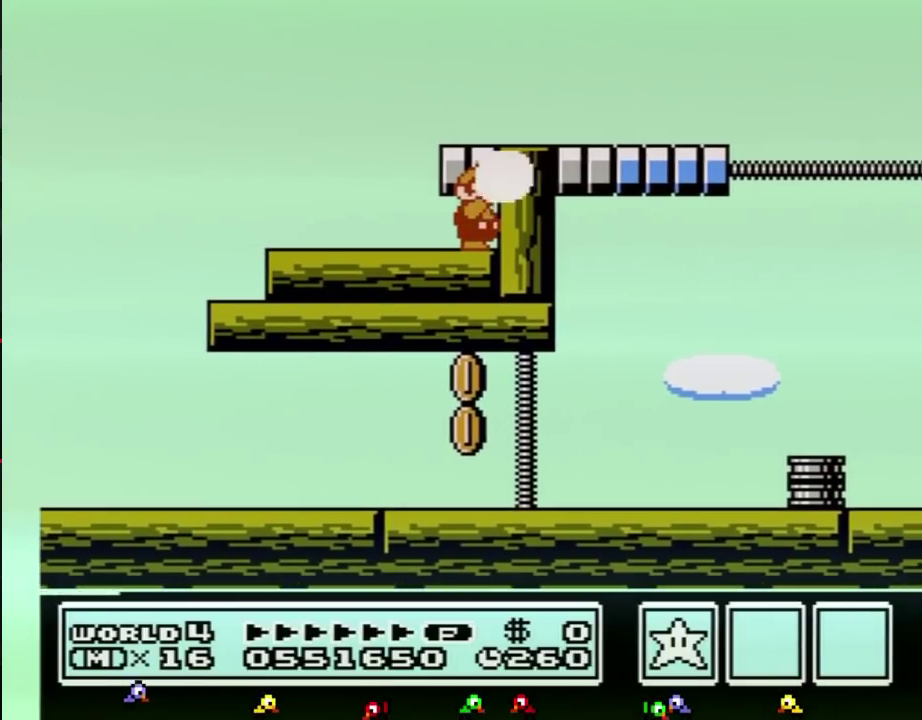
{"buttons": [], "events": [[383, "B", "down"], [417, "B", "up"]]}
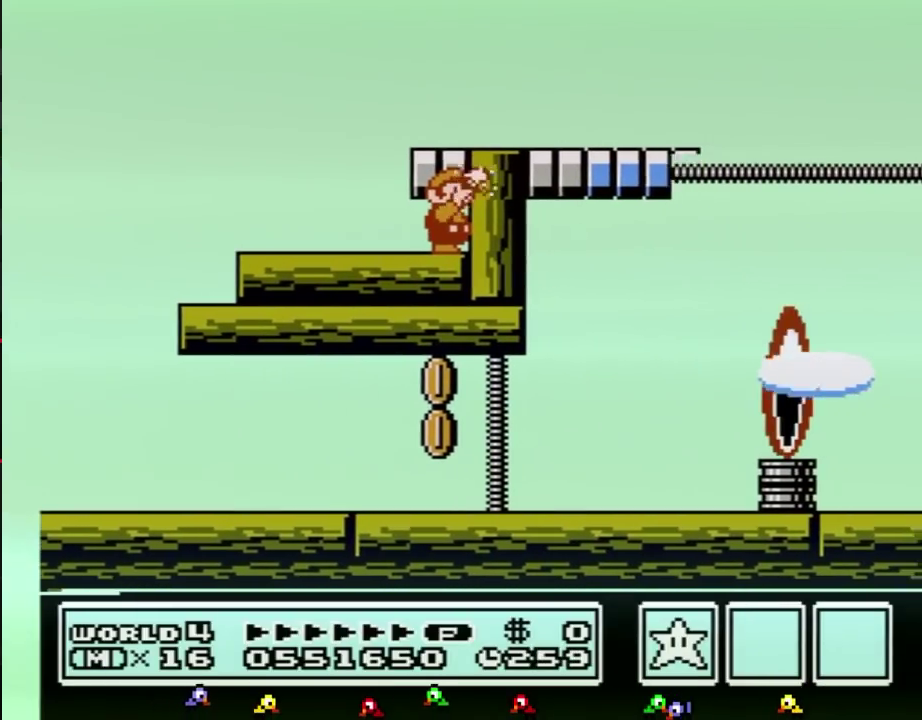
{"buttons": [], "events": [[50, "B", "down"], [83, "B", "up"]]}
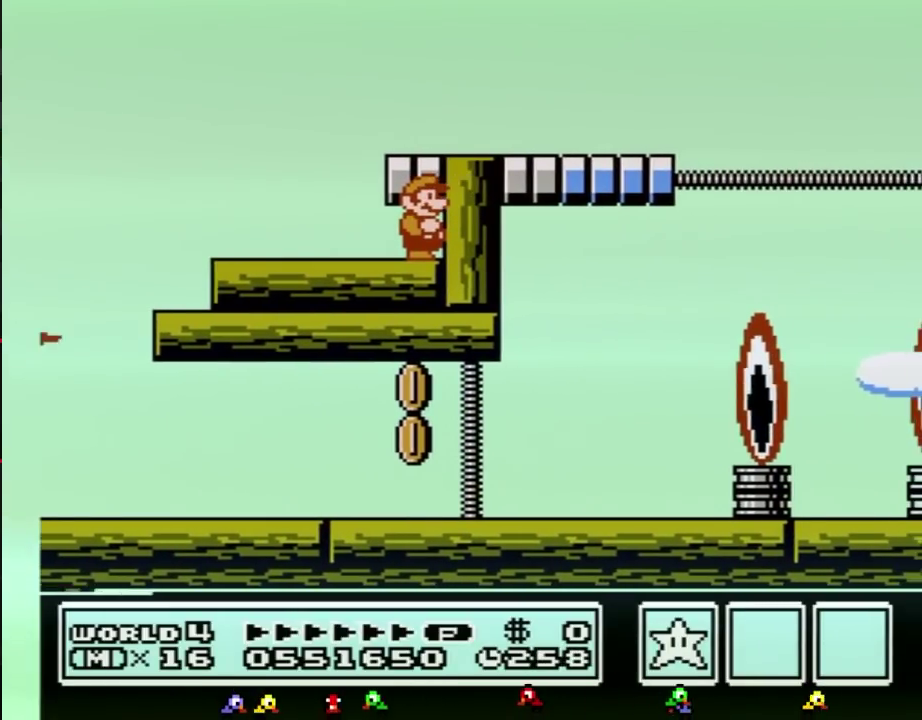
{"buttons": ["B"], "events": [[300, "B", "down"], [333, "B", "up"], [483, "B", "down"]]}
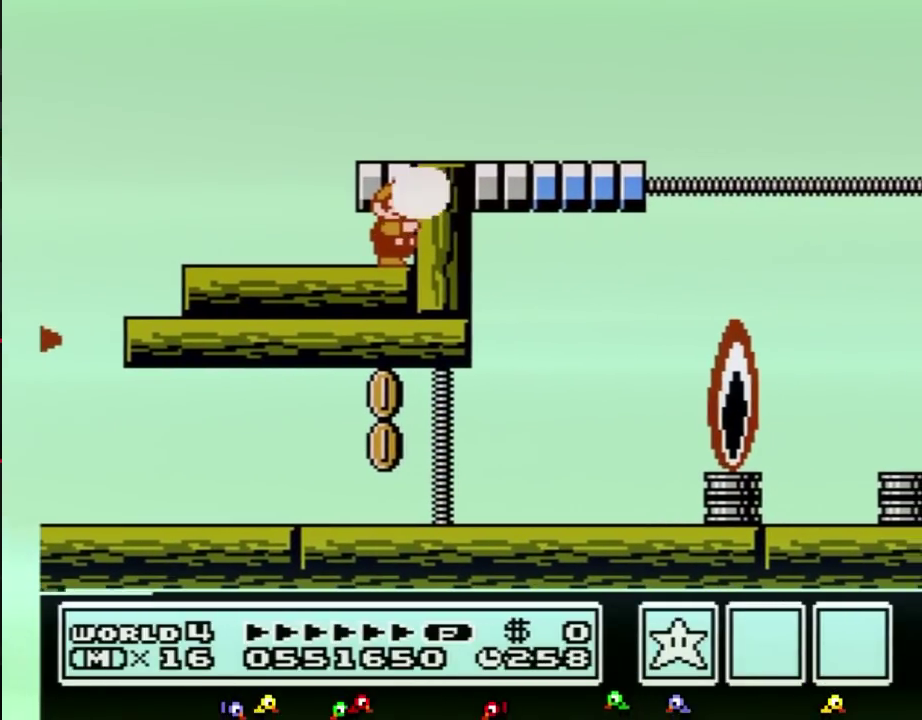
{"buttons": [], "events": [[17, "B", "up"]]}
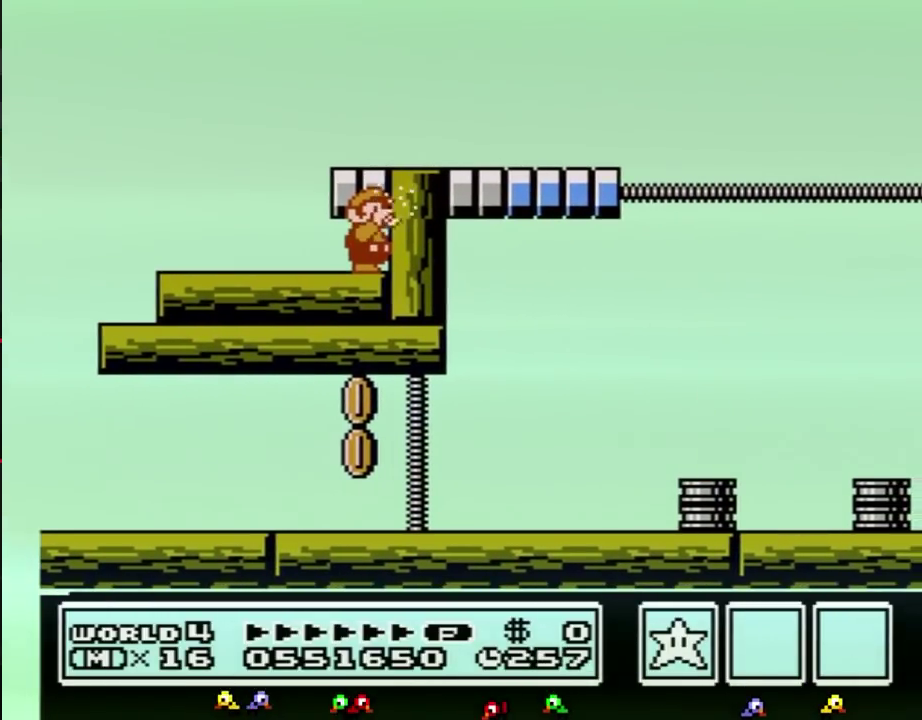
{"buttons": []}
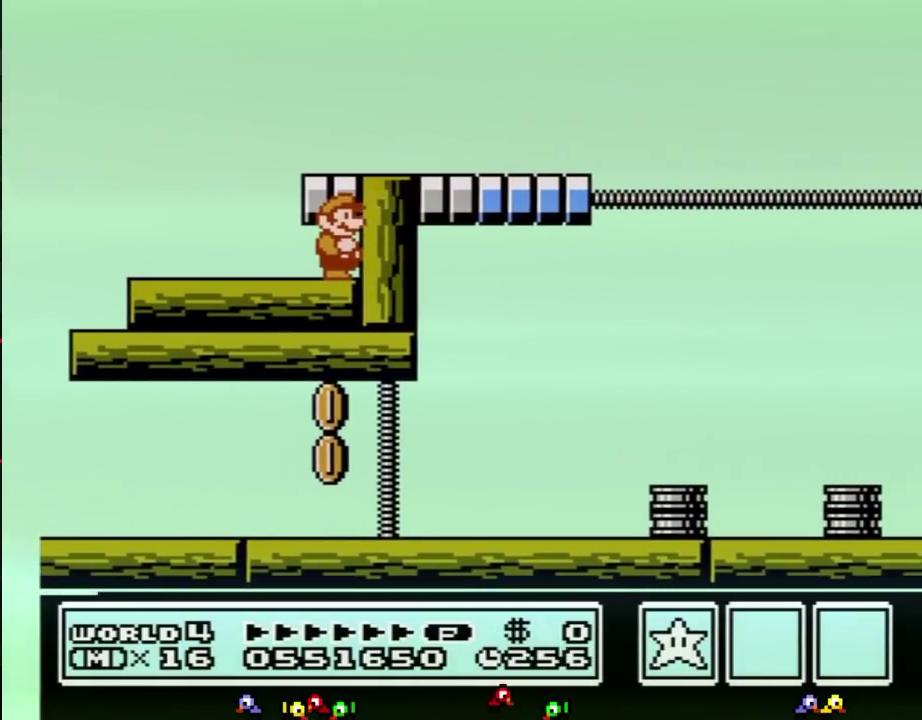
{"buttons": ["B"], "events": [[483, "B", "down"]]}
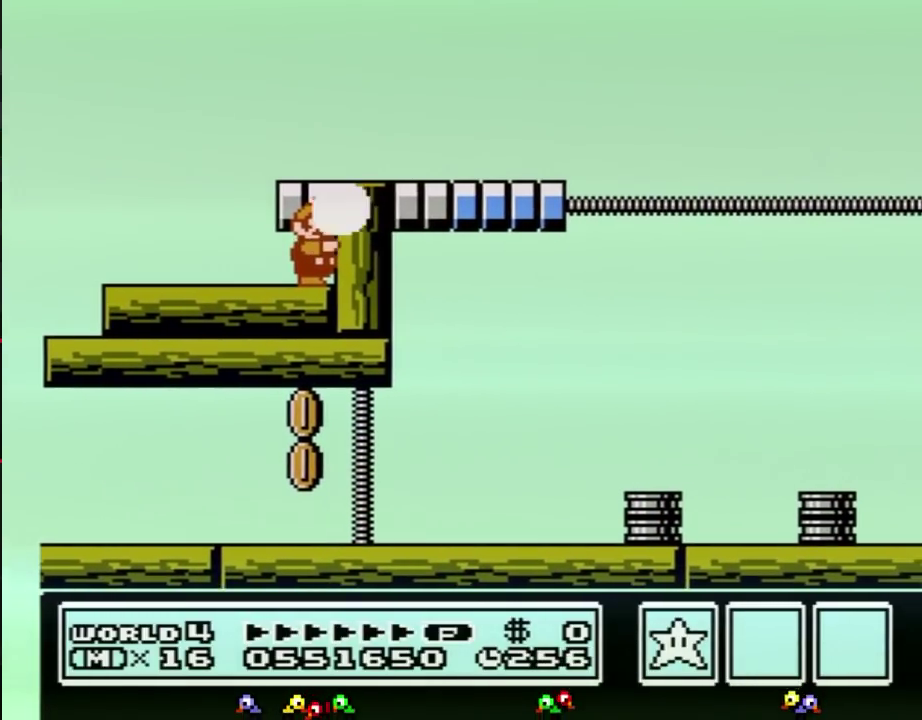
{"buttons": [], "events": [[17, "B", "up"]]}
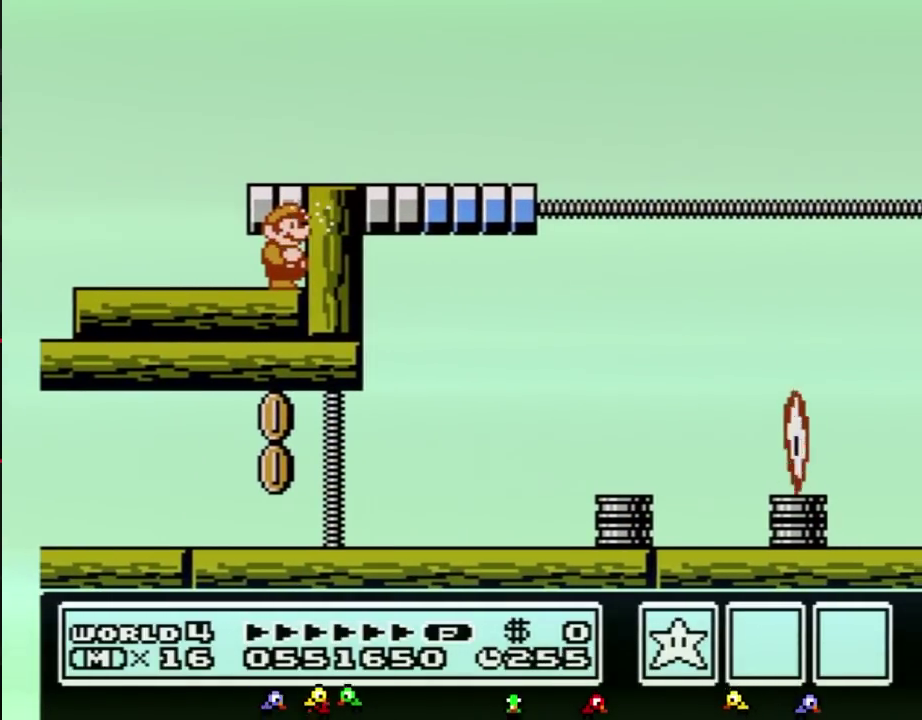
{"buttons": [], "events": [[267, "B", "down"], [300, "B", "up"], [450, "B", "down"], [483, "B", "up"]]}
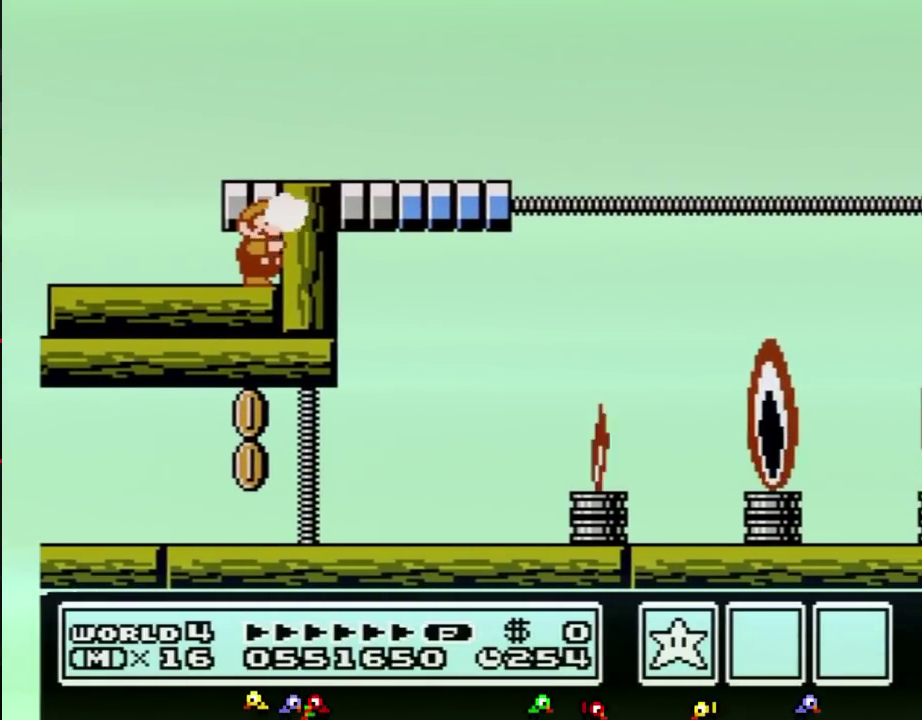
{"buttons": []}
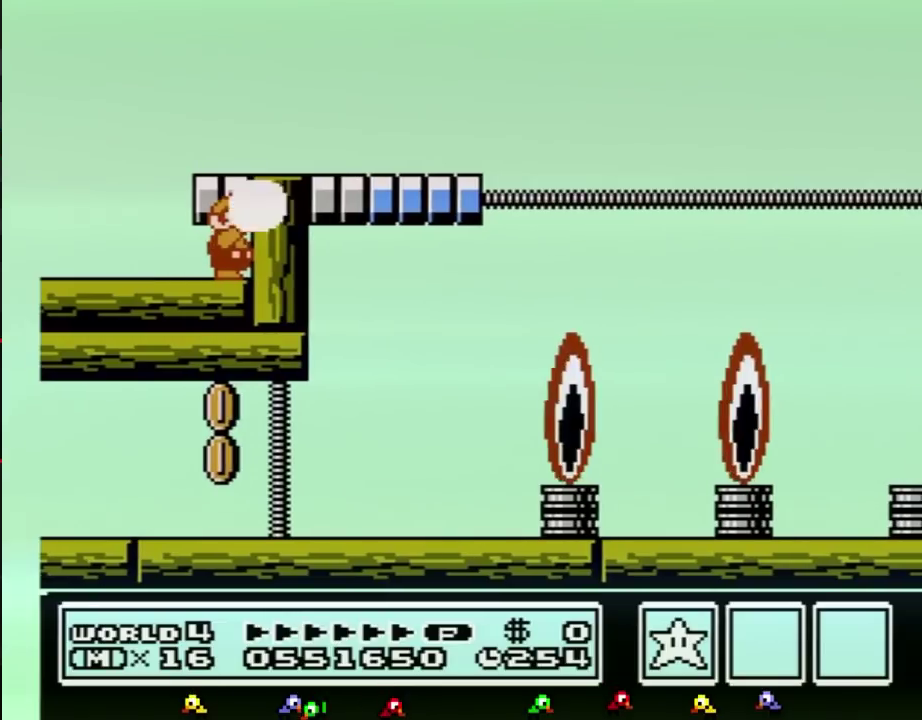
{"buttons": [], "events": [[17, "B", "down"], [50, "B", "up"], [383, "B", "down"], [417, "B", "up"]]}
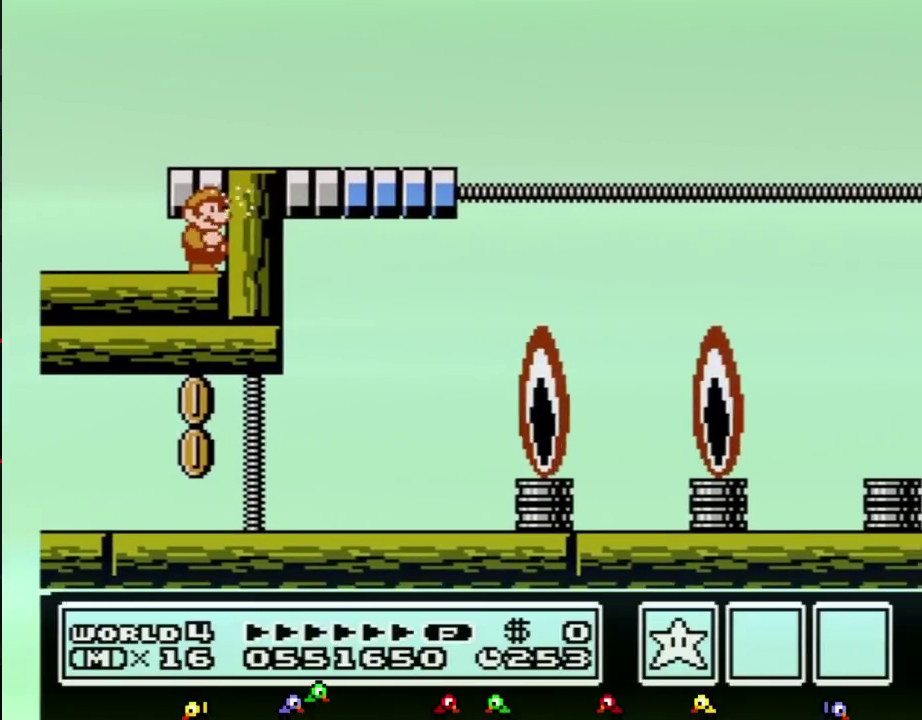
{"buttons": []}
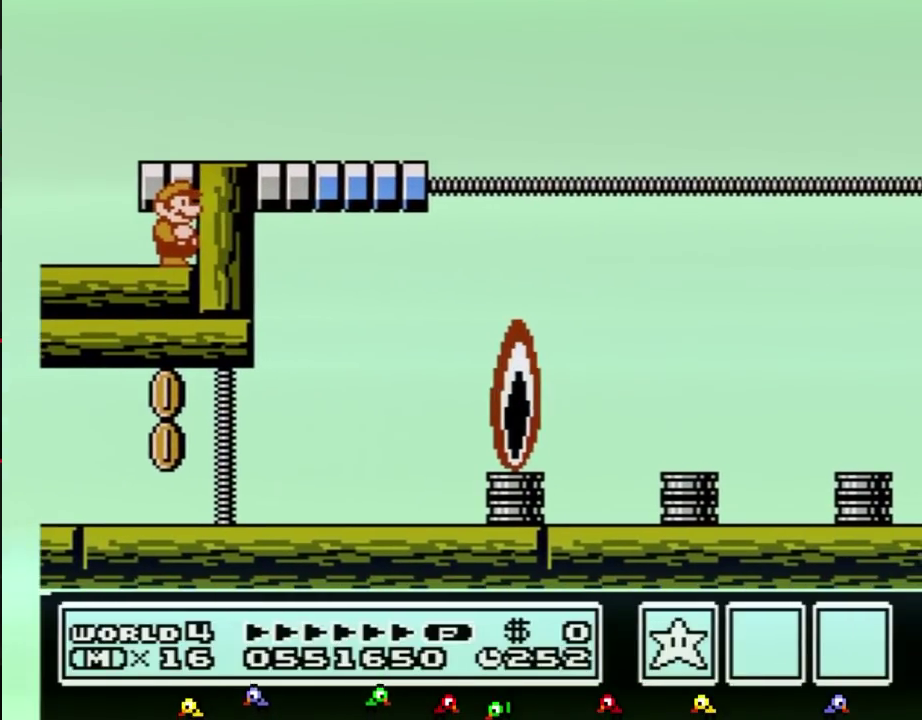
{"buttons": [], "events": [[167, "B", "down"], [200, "B", "up"], [367, "B", "down"], [383, "B", "up"]]}
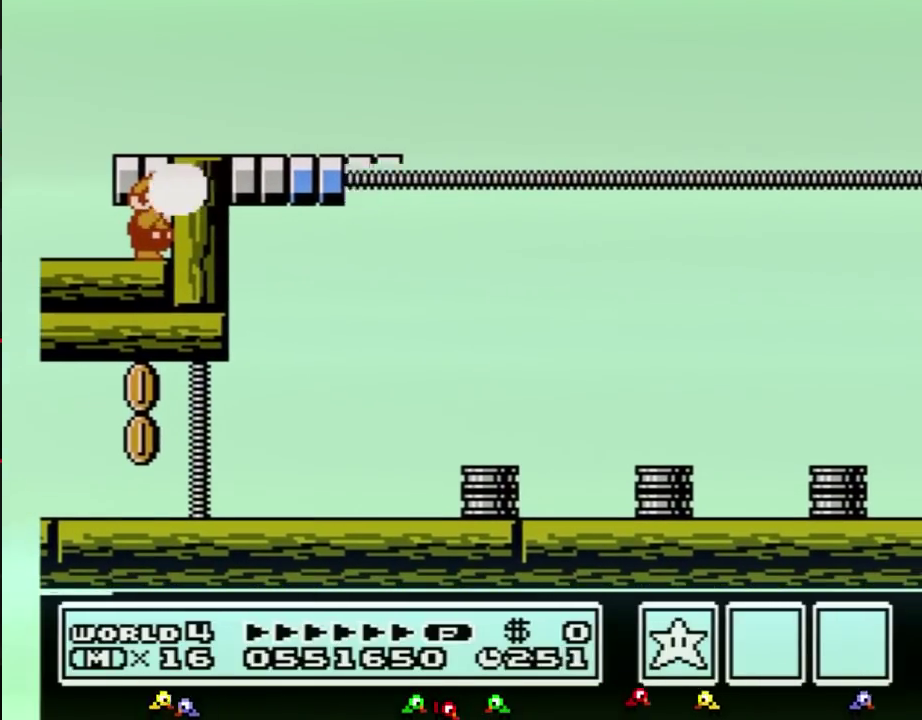
{"buttons": [], "events": [[17, "B", "down"], [50, "B", "up"], [200, "B", "down"], [233, "B", "up"], [383, "B", "down"], [417, "B", "up"]]}
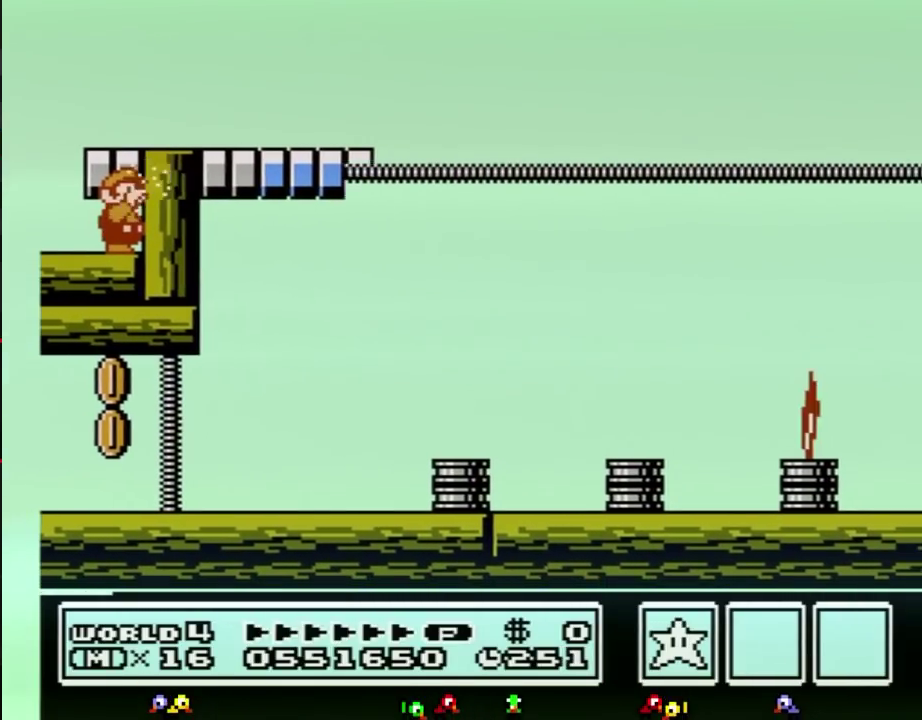
{"buttons": [], "events": [[83, "B", "down"], [117, "B", "up"]]}